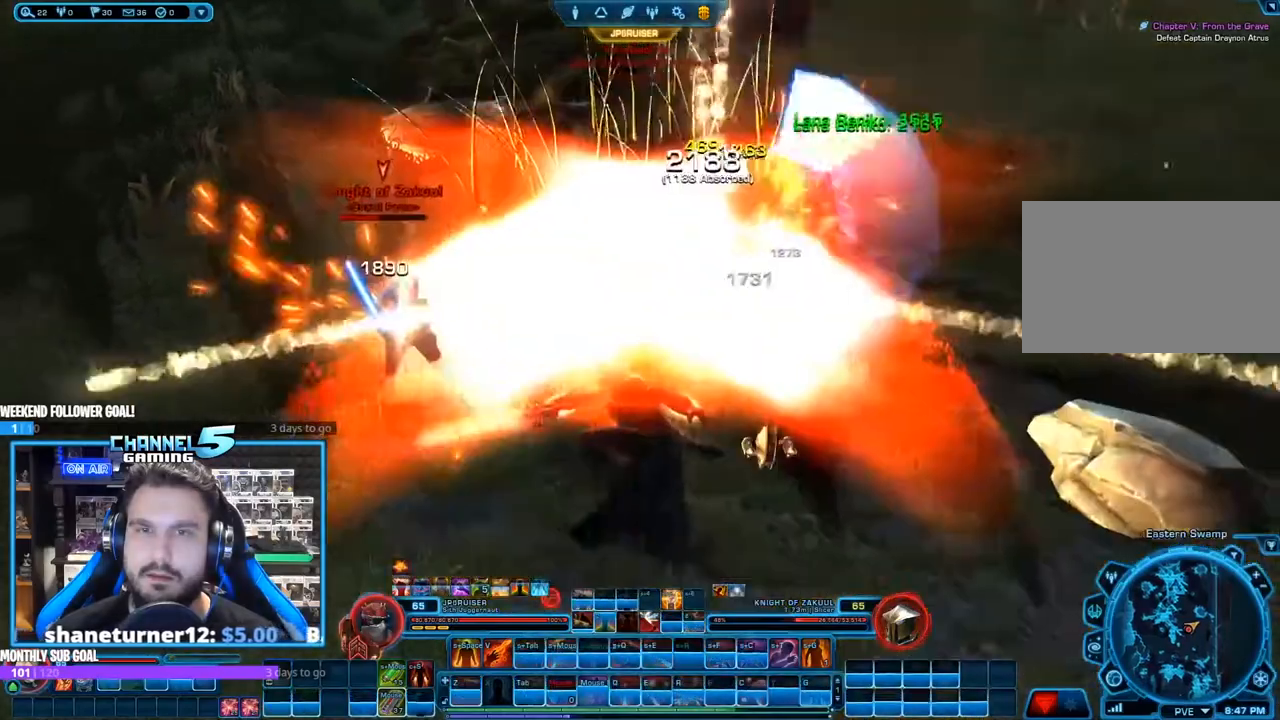
Gameplay with keyboard and mouse; each line is a JSON object with the keys and mouse buttons held at the frame after it. "events" lists presses ("down") and releases ("up") of "1", "2", "3", "4", "5", "a", "alt", "b", "c", "ctrl", "d", "e", "f", "g", "q", "r", "s", "shift", "space", "t", "tab", "tilde", "v", "w", "x", "z", "mouse_left", "mouse_wheel", "mouse_right", "mouse_mb4" and "mouse_mb5" between this image and that frame as [ms after this image, input, new state], when the widget could be followed in between. "mouse_left", "mouse_wheel", "mouse_right", "mouse_mb4", "mouse_mb5" = the "left", "wheel", "right", "mb4", "mb5" buttons of the "mouse" list. No other keys are recorded. "wheel" means that the mouse wheel is clicked or scrolled. Mouse movement is not recorded.
{"keys": ["shift", "space"], "mouse": ["right"], "events": [[17, "mouse_left", "down"], [117, "d", "up"], [200, "shift", "down"], [250, "space", "down"], [300, "mouse_left", "up"], [350, "space", "up"], [417, "tilde", "down"], [433, "space", "down"], [483, "tilde", "up"]]}
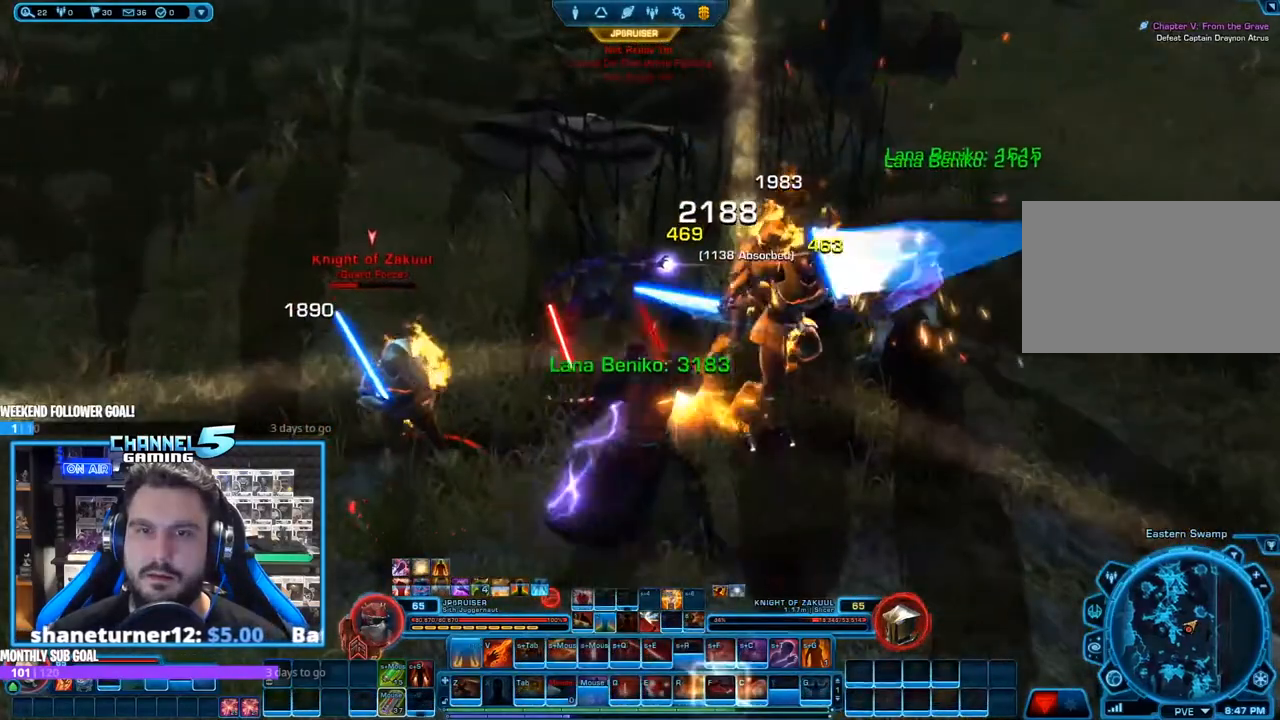
{"keys": ["c", "s"], "mouse": ["right"], "events": [[33, "shift", "up"], [33, "space", "up"], [83, "c", "down"], [367, "s", "down"], [400, "a", "down"], [400, "c", "up"], [500, "a", "up"], [500, "c", "down"]]}
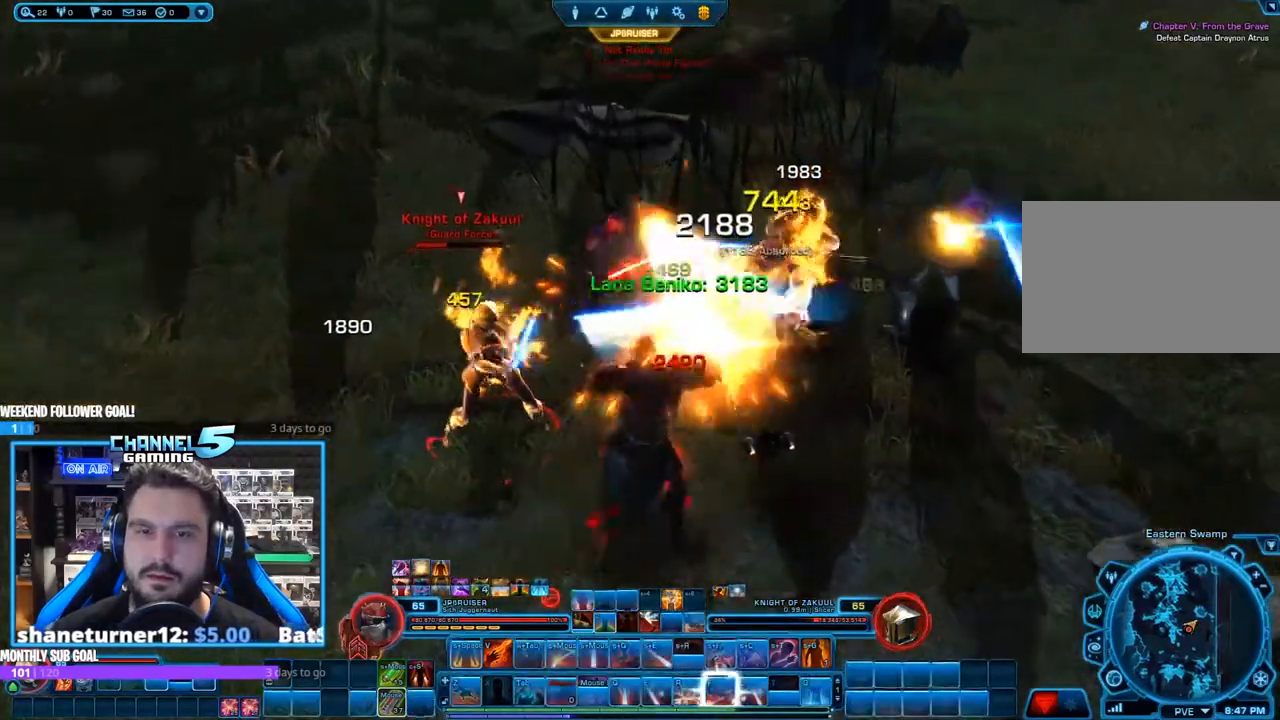
{"keys": [], "mouse": ["right"], "events": [[100, "c", "up"], [150, "a", "down"], [150, "mouse_left", "down"], [233, "s", "up"], [400, "a", "up"], [417, "mouse_left", "up"]]}
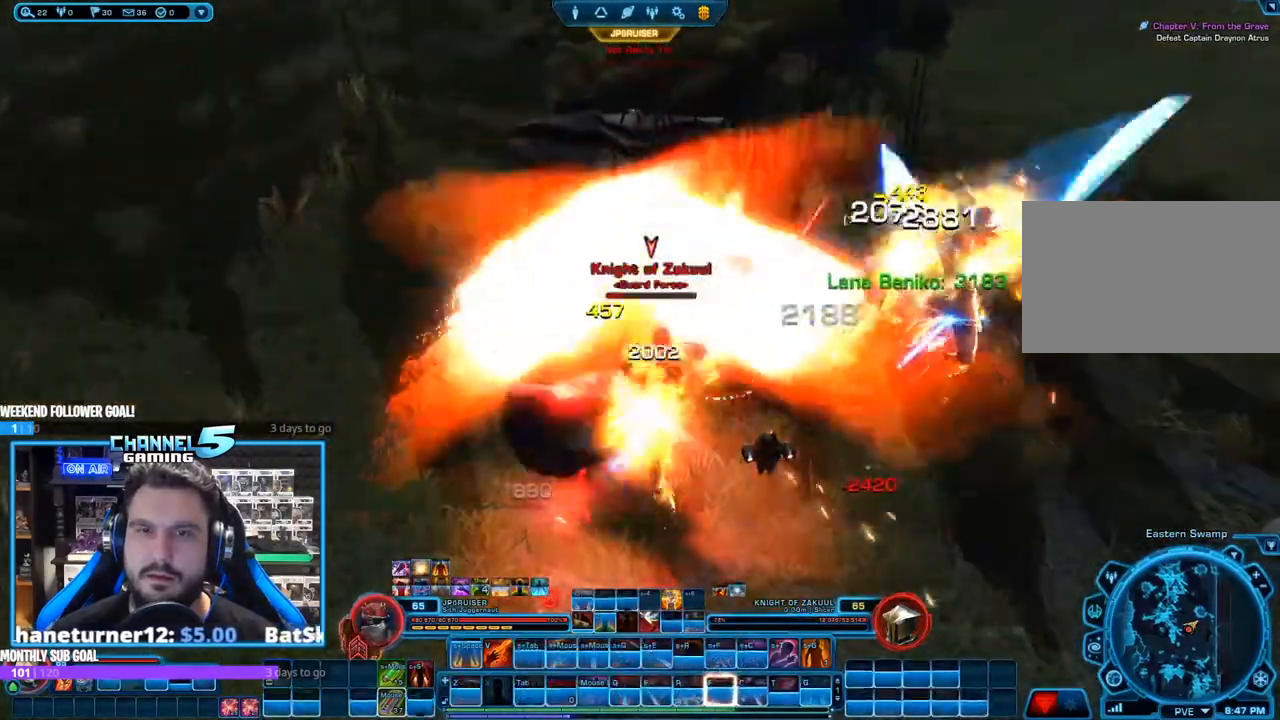
{"keys": ["s"], "mouse": ["right"], "events": [[17, "f", "down"], [117, "f", "up"], [167, "f", "down"], [250, "a", "down"], [250, "f", "up"], [300, "s", "down"], [400, "a", "up"], [400, "f", "down"], [483, "f", "up"]]}
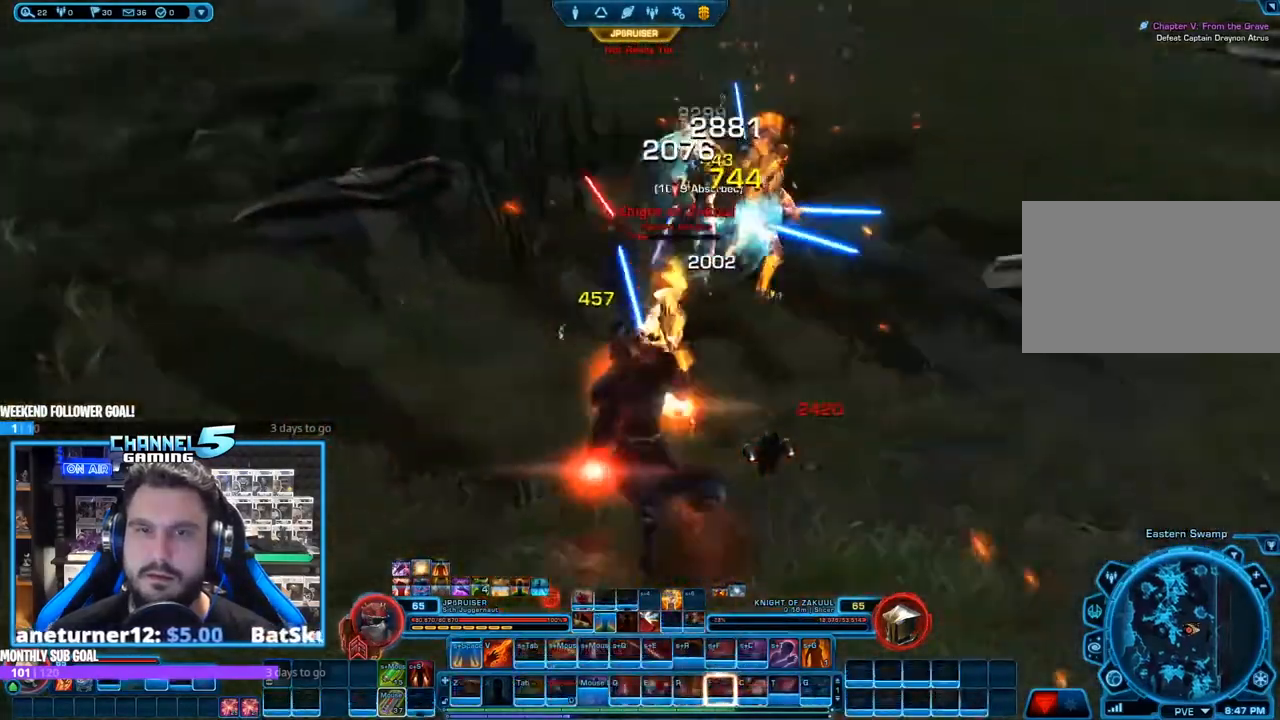
{"keys": [], "mouse": ["left", "right"], "events": [[33, "f", "down"], [133, "f", "up"], [217, "f", "down"], [317, "f", "up"], [367, "s", "up"], [400, "mouse_left", "down"]]}
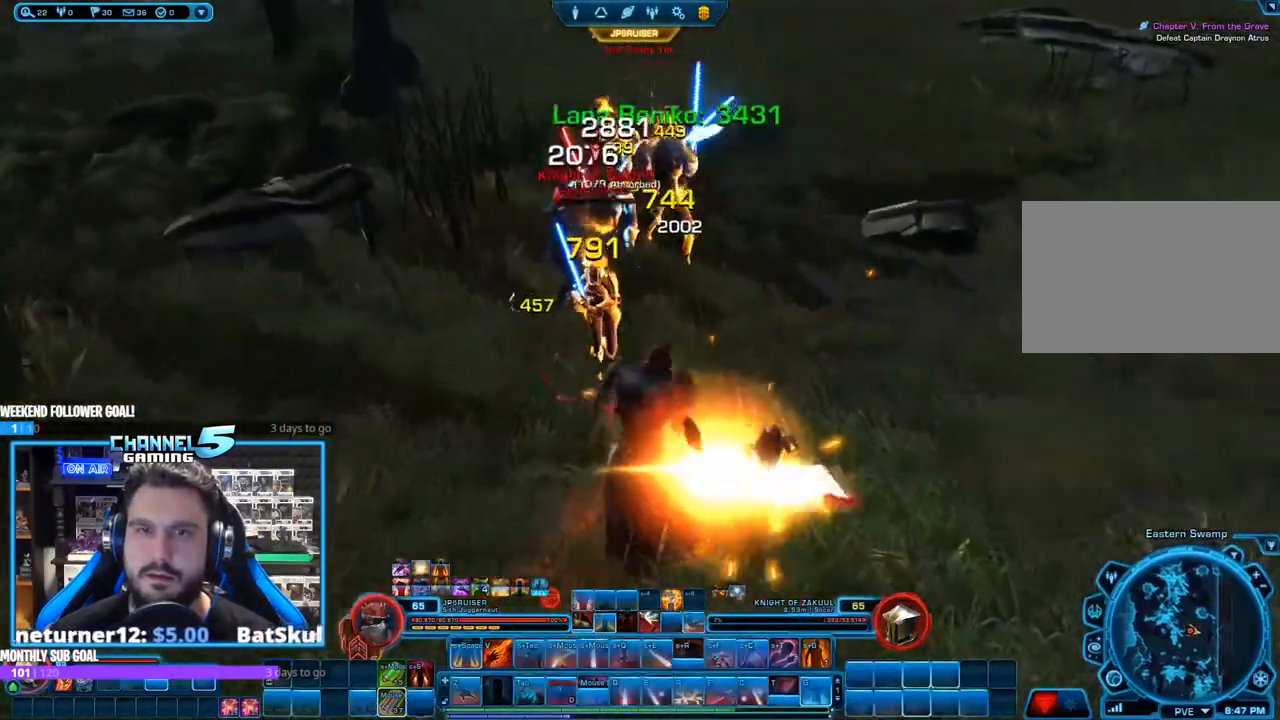
{"keys": ["d"], "mouse": ["right"], "events": [[100, "mouse_left", "up"], [333, "q", "down"], [417, "d", "down"], [417, "q", "up"]]}
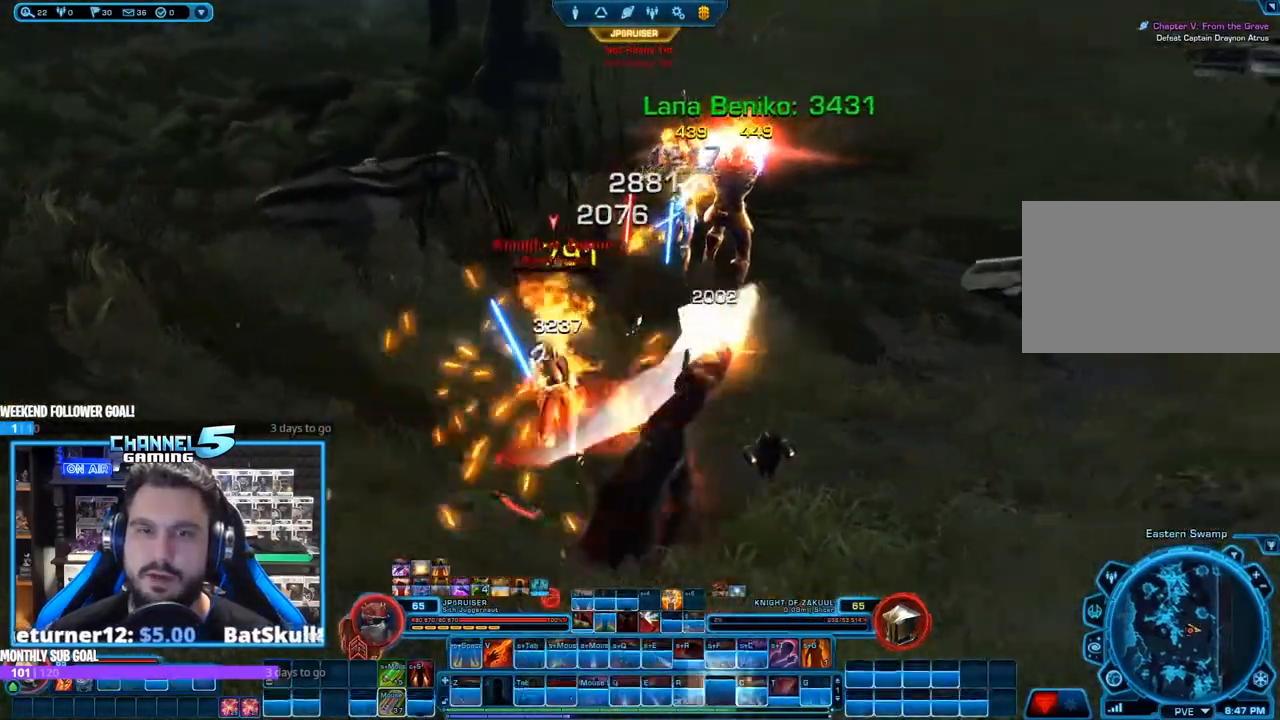
{"keys": ["s"], "mouse": ["right"]}
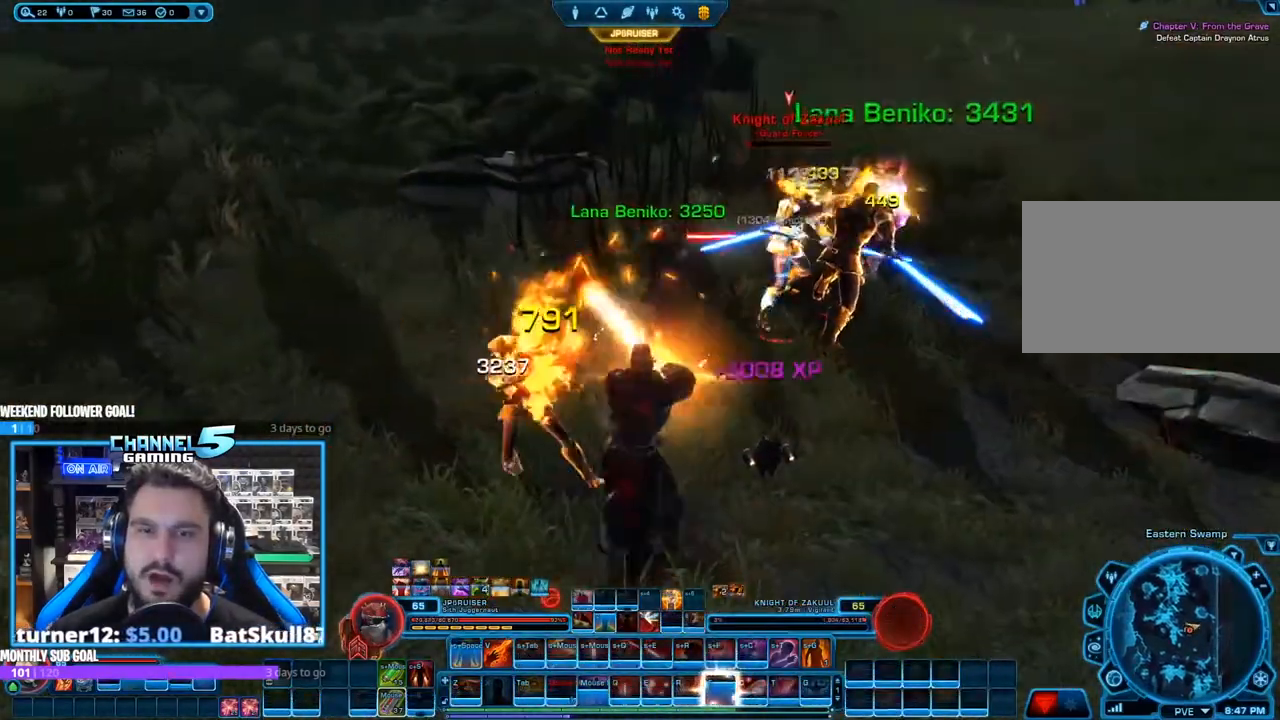
{"keys": [], "mouse": ["right"], "events": [[133, "q", "down"], [217, "q", "up"], [267, "s", "up"]]}
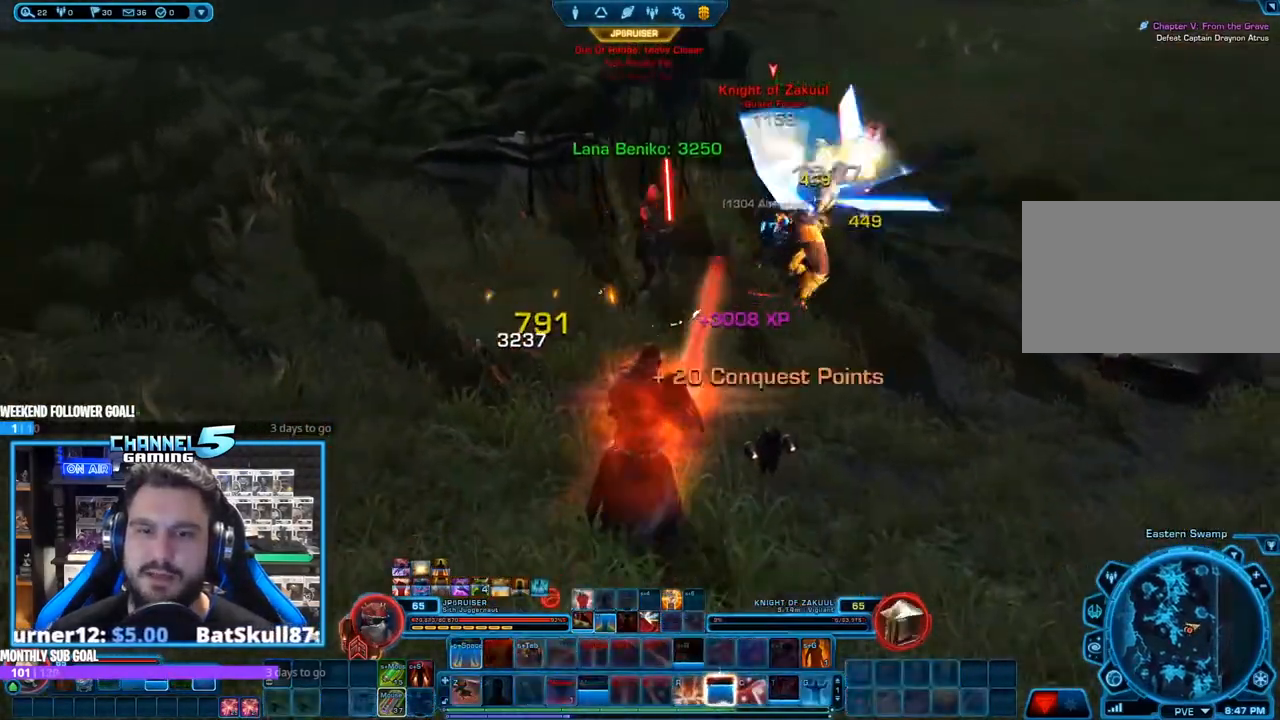
{"keys": ["d", "s"], "mouse": ["right"], "events": [[283, "s", "down"], [467, "d", "down"]]}
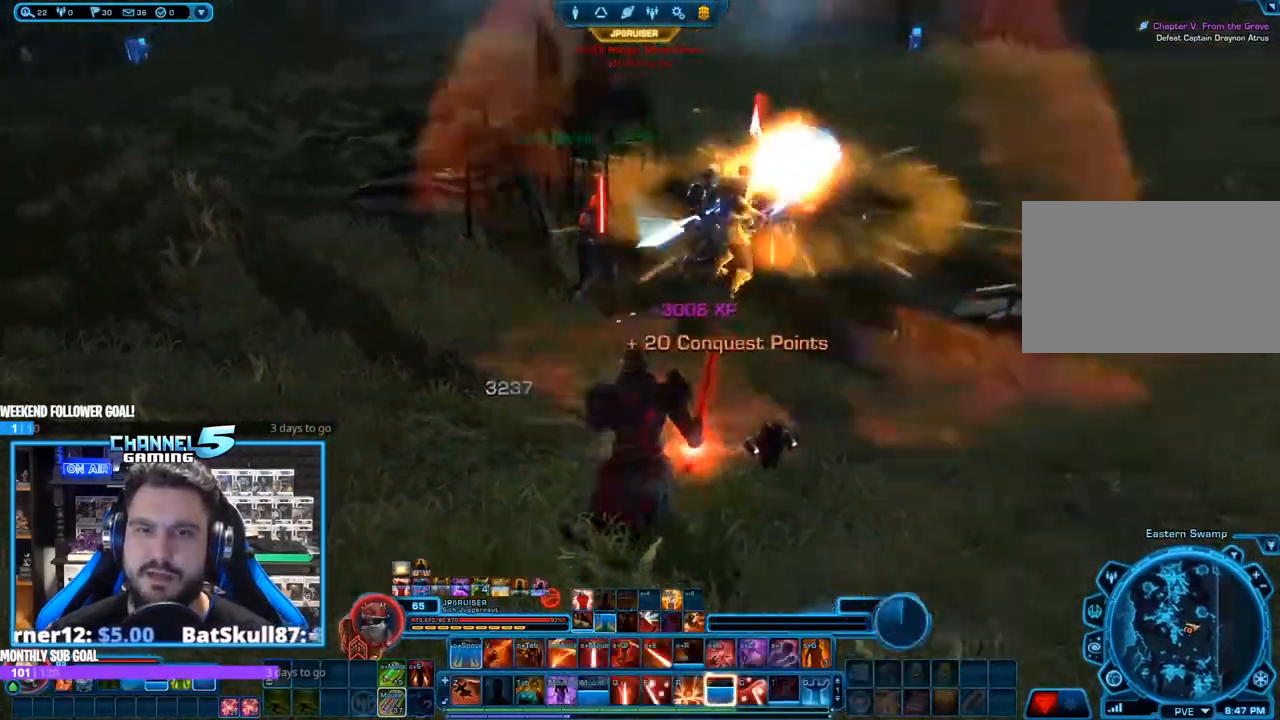
{"keys": ["shift"], "mouse": ["left", "right"], "events": [[17, "s", "up"], [67, "d", "up"], [67, "mouse_left", "down"], [250, "shift", "down"], [350, "e", "down"], [483, "e", "up"]]}
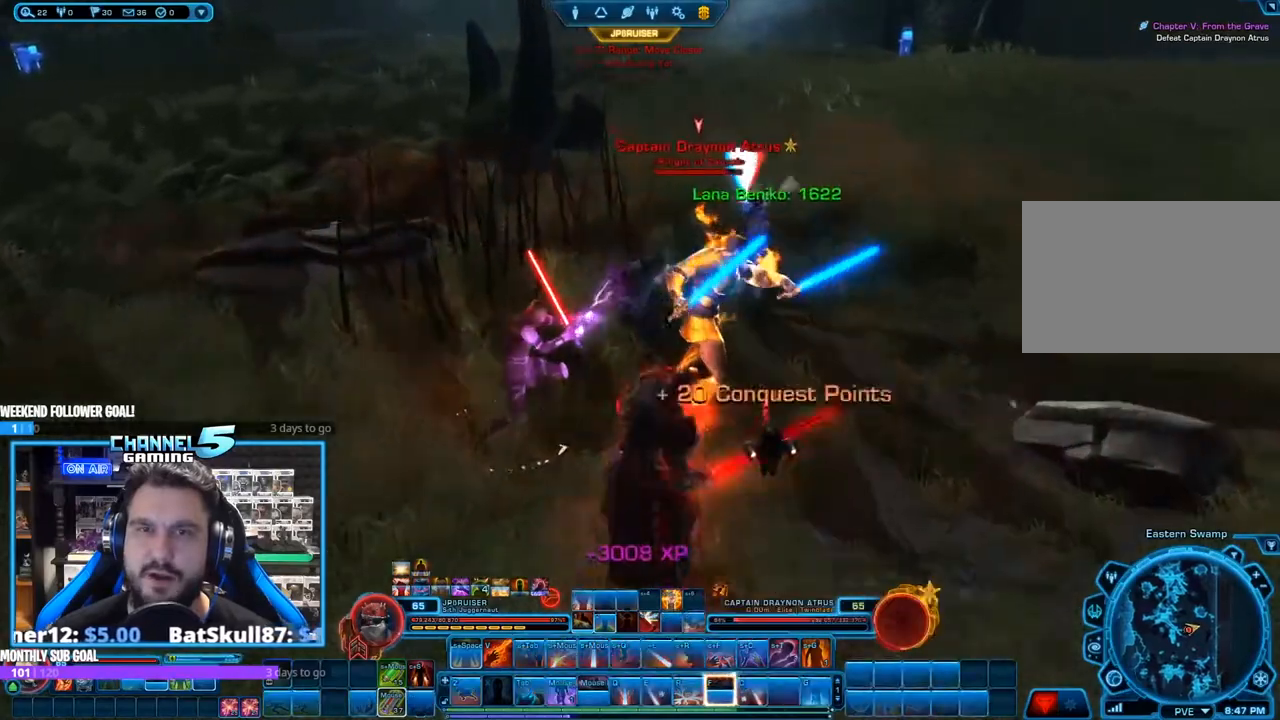
{"keys": ["s"], "mouse": ["right"]}
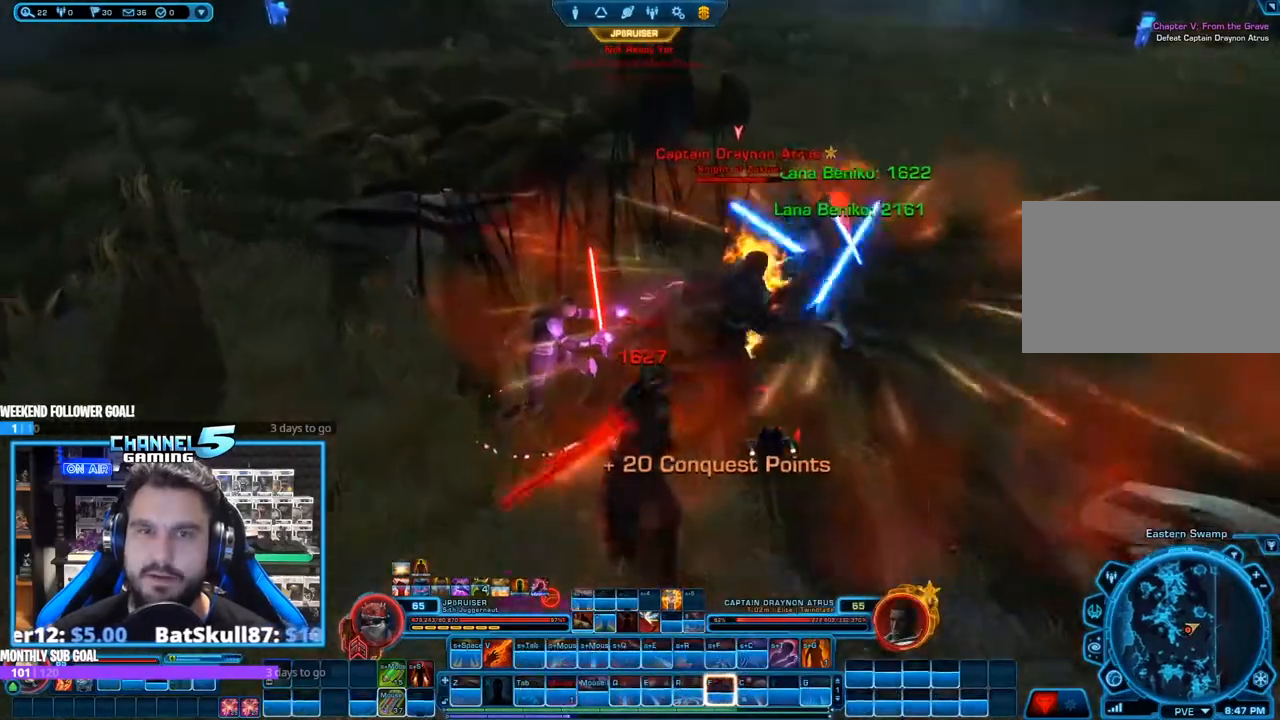
{"keys": ["s"], "mouse": ["left", "right"], "events": [[100, "d", "down"], [100, "s", "up"], [333, "d", "up"], [467, "mouse_left", "down"], [467, "s", "down"]]}
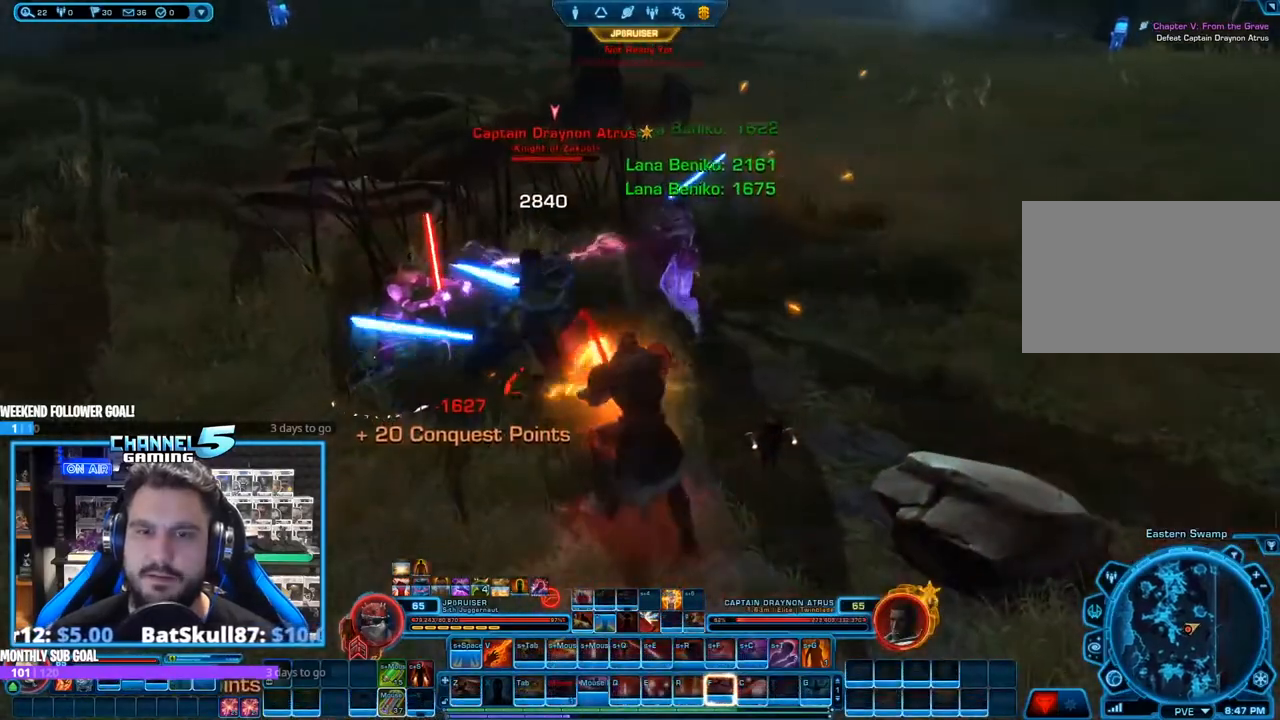
{"keys": [], "mouse": ["right"], "events": [[17, "s", "up"], [150, "mouse_left", "up"], [150, "r", "down"], [250, "r", "up"]]}
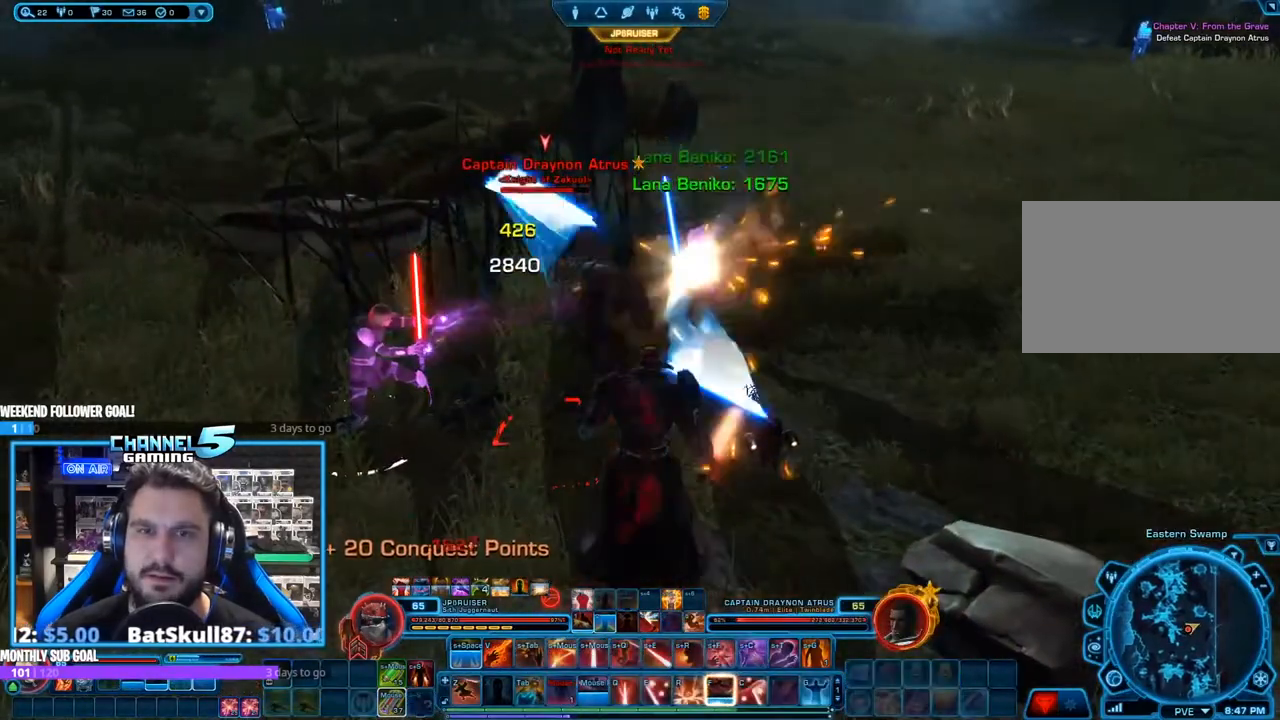
{"keys": [], "mouse": ["right"], "events": [[167, "q", "down"], [267, "q", "up"], [317, "q", "down"], [400, "q", "up"]]}
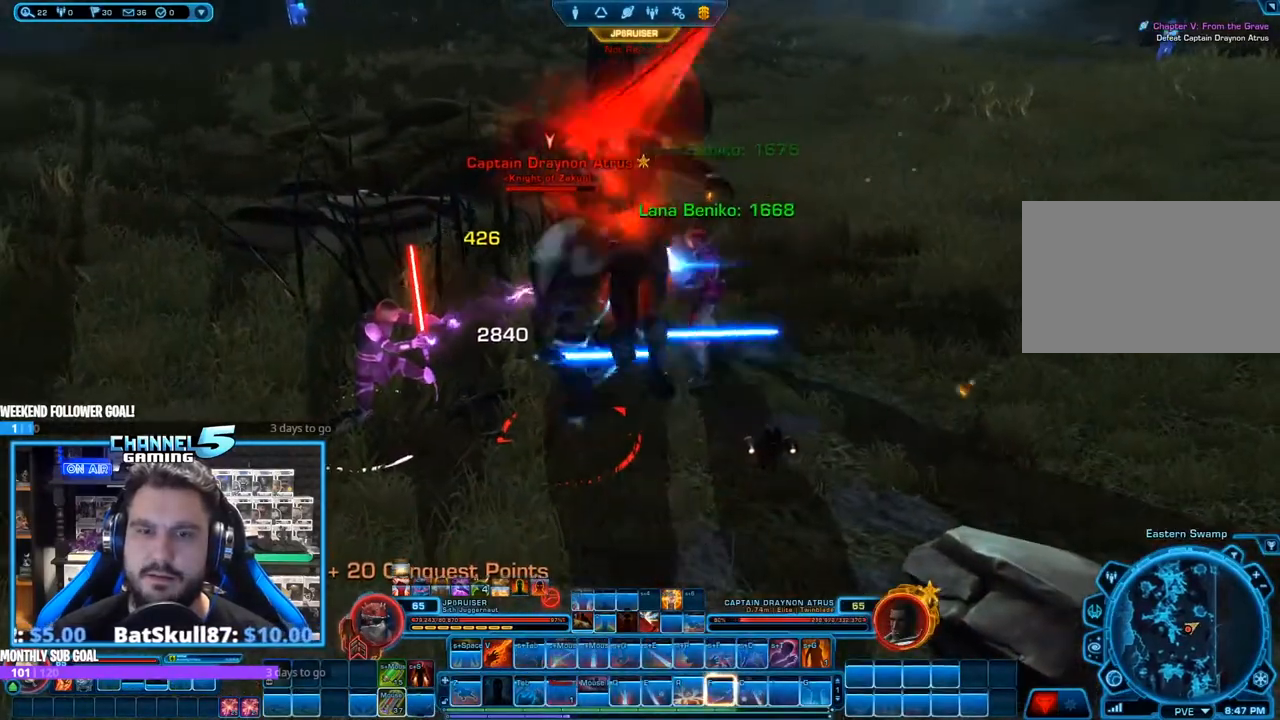
{"keys": [], "mouse": ["right"], "events": [[50, "s", "down"], [233, "d", "down"], [233, "s", "up"], [383, "d", "up"]]}
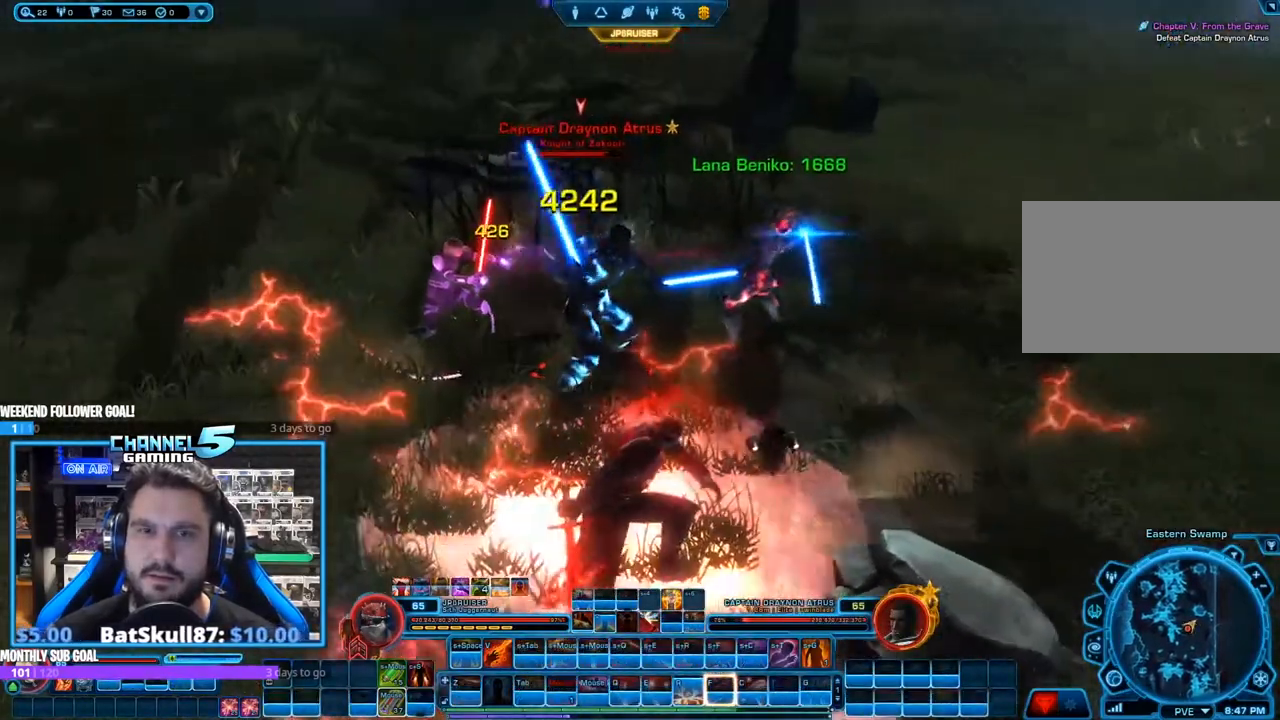
{"keys": ["q", "shift"], "mouse": ["left", "right"], "events": [[150, "s", "down"], [250, "s", "up"], [350, "mouse_left", "down"], [350, "shift", "down"], [483, "q", "down"]]}
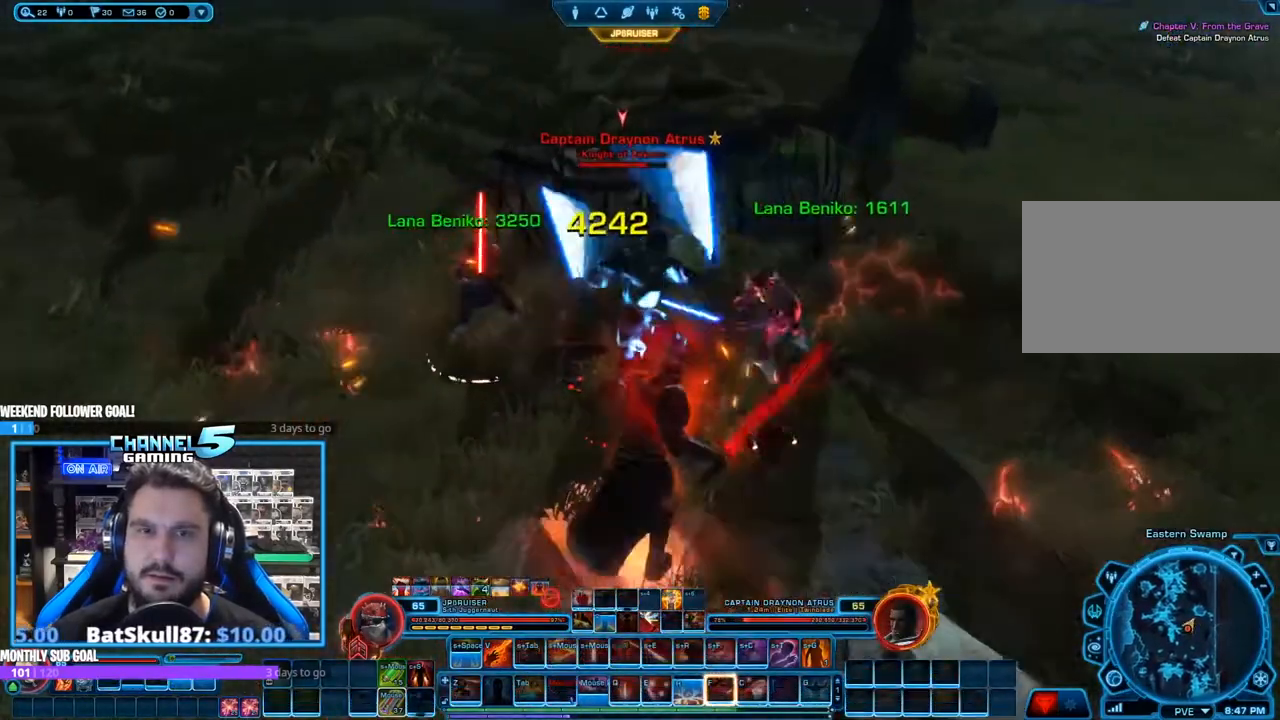
{"keys": ["q", "shift"], "mouse": ["right"], "events": [[83, "mouse_left", "up"], [83, "q", "up"], [167, "q", "down"], [267, "q", "up"], [317, "q", "down"], [400, "q", "up"], [500, "q", "down"]]}
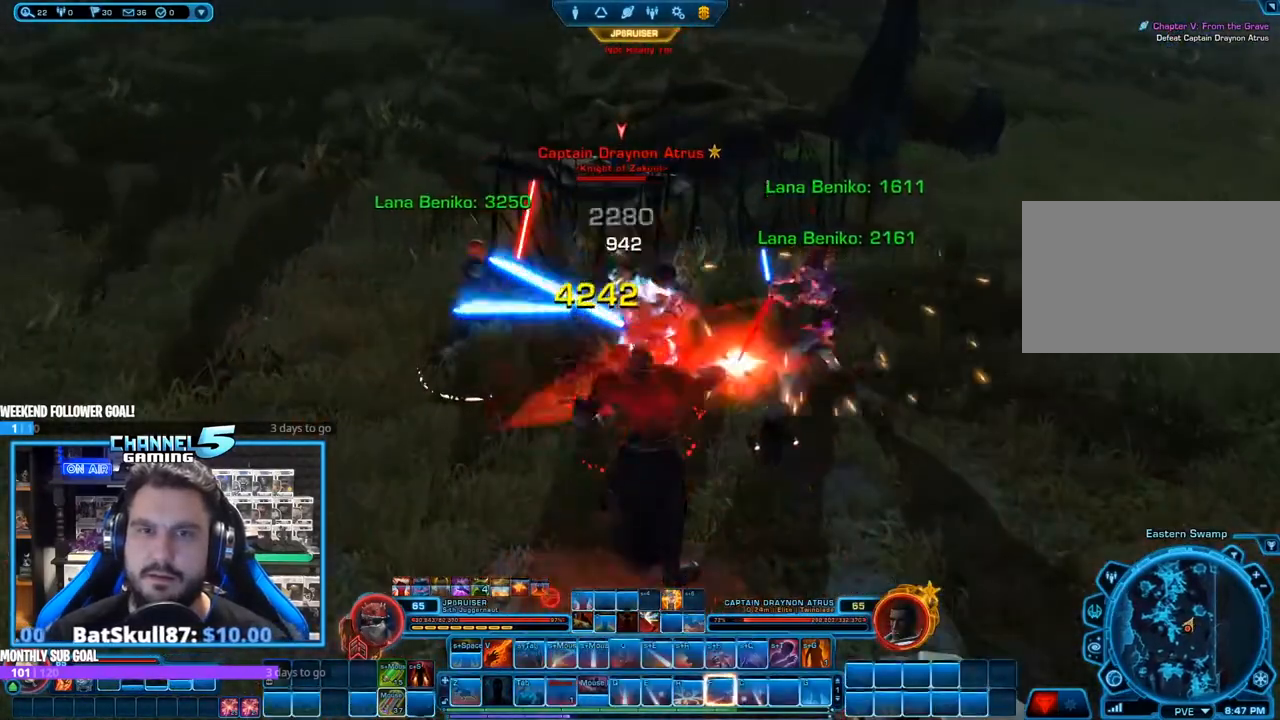
{"keys": ["a", "s"], "mouse": ["right"], "events": [[100, "q", "up"], [133, "q", "down"], [233, "q", "up"], [283, "shift", "up"], [383, "a", "down"], [383, "s", "down"]]}
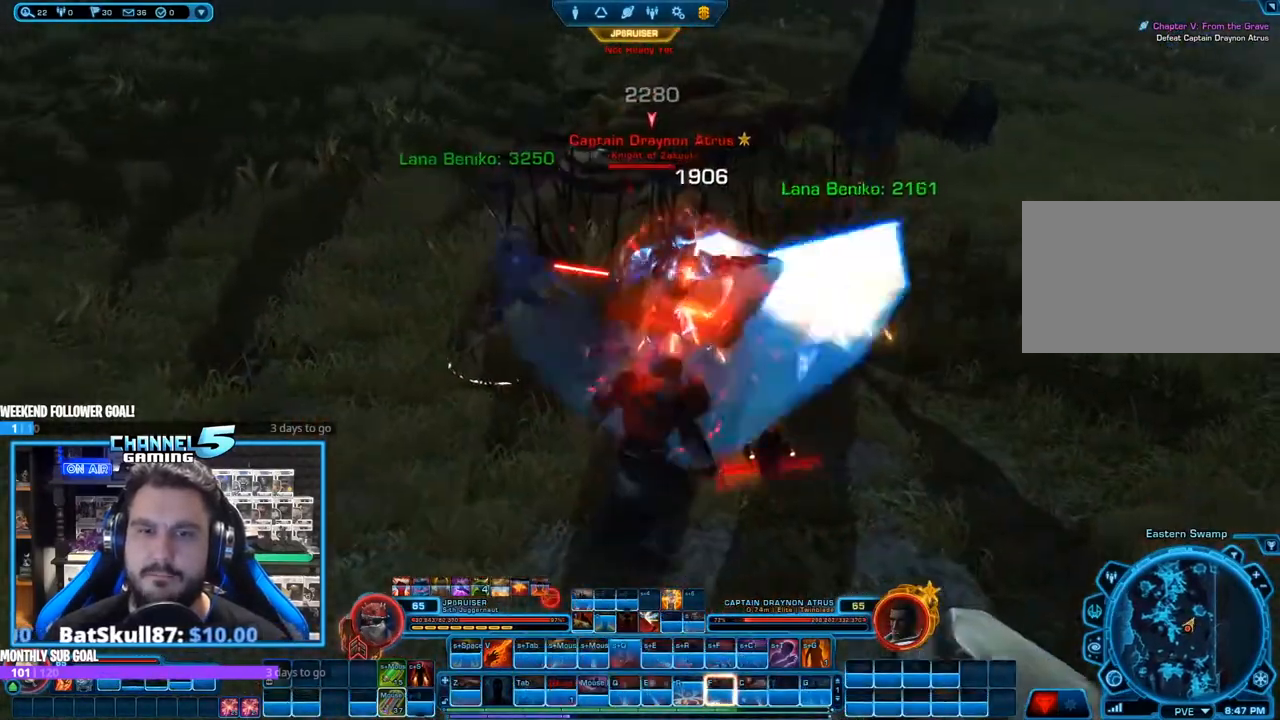
{"keys": ["f"], "mouse": ["right"], "events": [[117, "a", "up"], [300, "mouse_left", "down"], [350, "s", "up"], [433, "mouse_left", "up"], [483, "f", "down"]]}
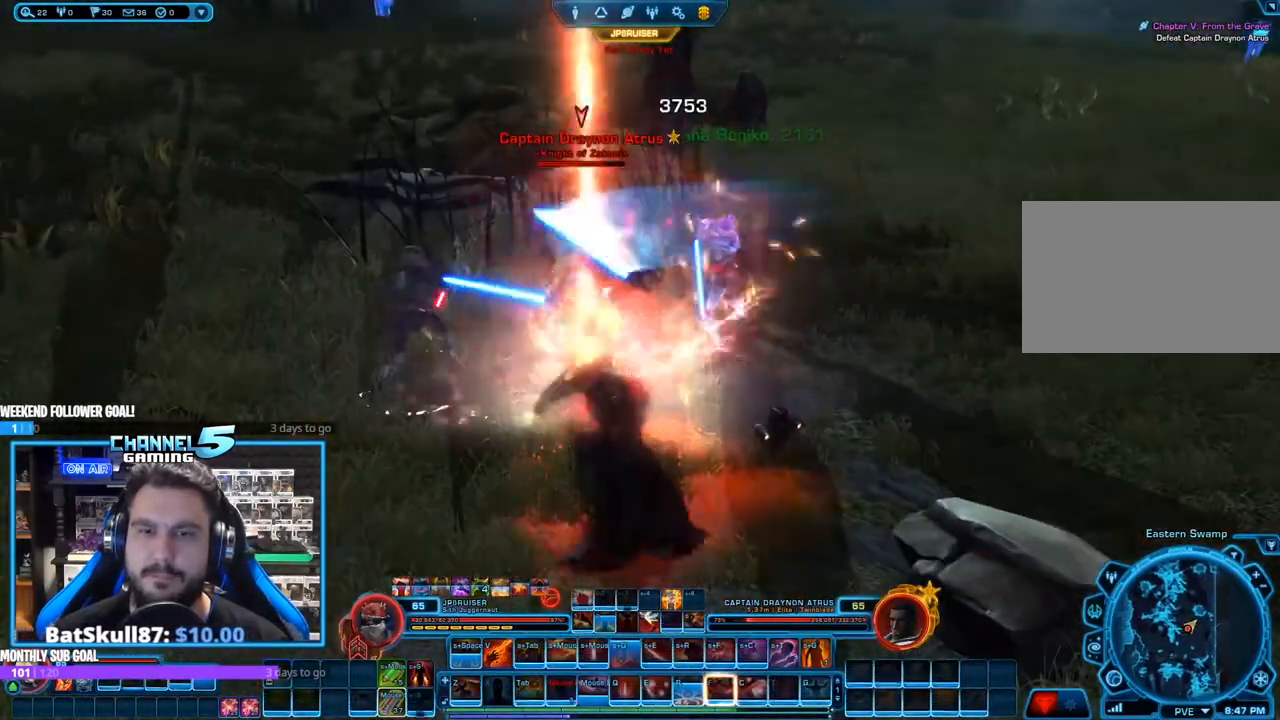
{"keys": [], "mouse": ["right"], "events": [[33, "f", "up"], [133, "a", "down"], [133, "f", "down"], [217, "f", "up"], [267, "f", "down"], [317, "a", "up"], [367, "f", "up"], [450, "f", "down"], [500, "f", "up"]]}
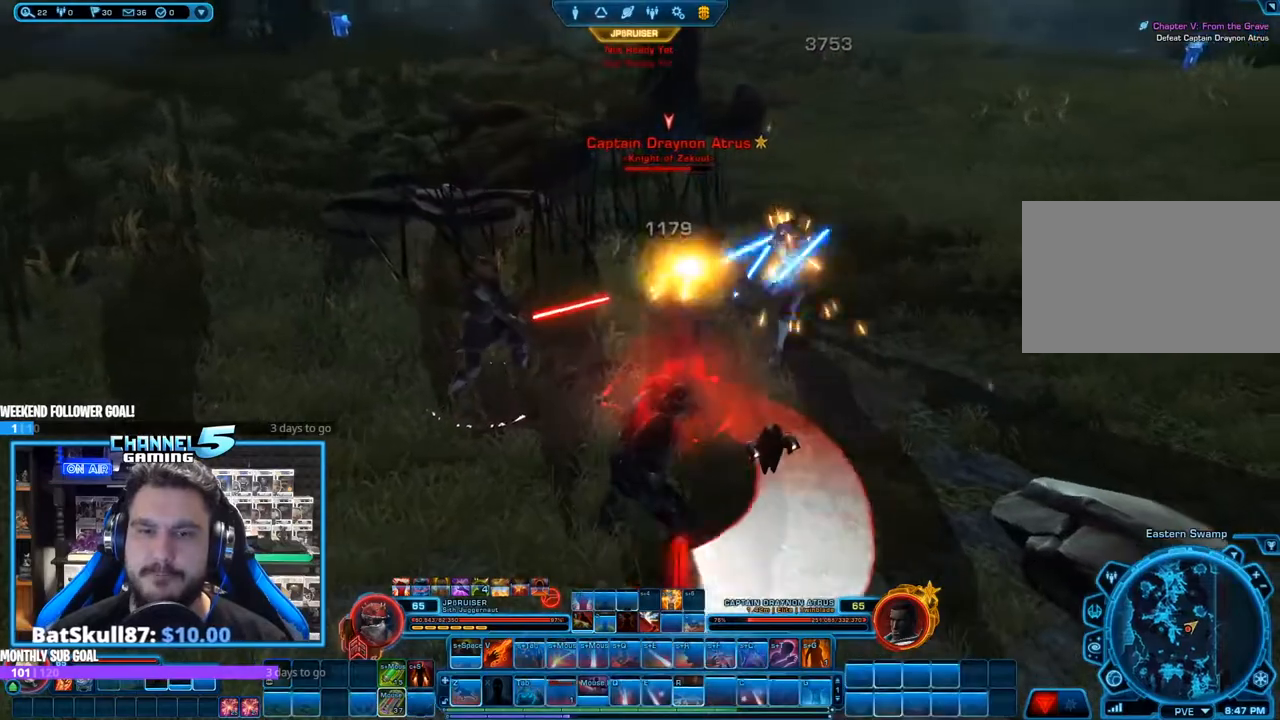
{"keys": ["s"], "mouse": ["right"], "events": [[100, "f", "down"], [183, "f", "up"], [183, "w", "down"], [333, "f", "down"], [383, "w", "up"], [417, "f", "up"], [467, "s", "down"]]}
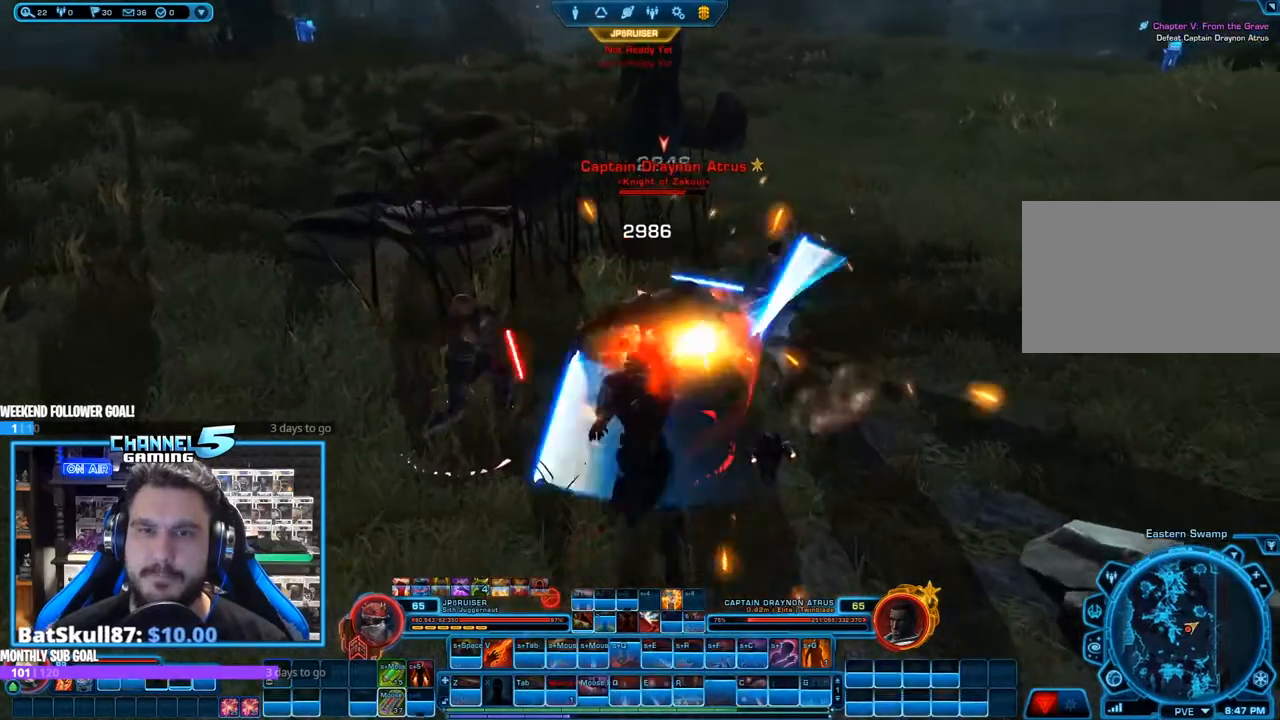
{"keys": ["e", "shift"], "mouse": ["left", "right"], "events": [[400, "s", "up"], [483, "e", "down"], [483, "mouse_left", "down"], [483, "shift", "down"]]}
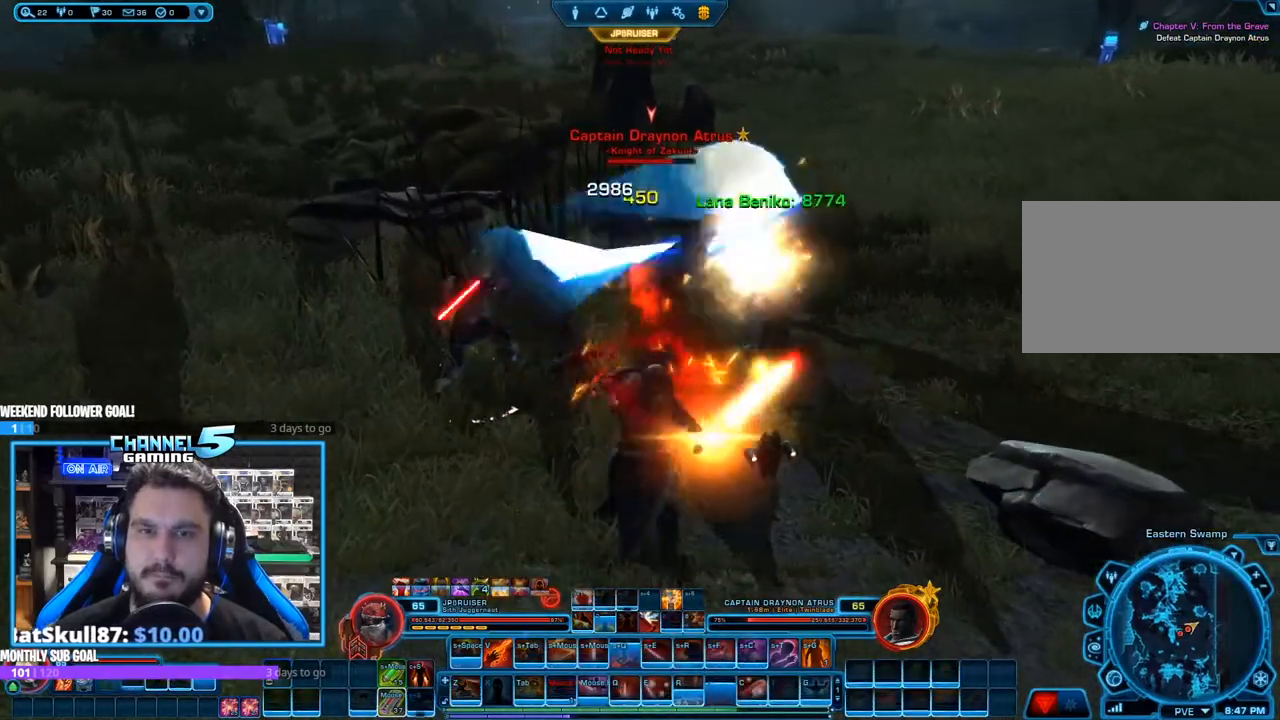
{"keys": ["e", "shift"], "mouse": ["right"], "events": [[83, "mouse_left", "up"], [133, "e", "up"], [183, "e", "down"], [267, "e", "up"], [367, "e", "down"], [400, "e", "up"], [500, "e", "down"]]}
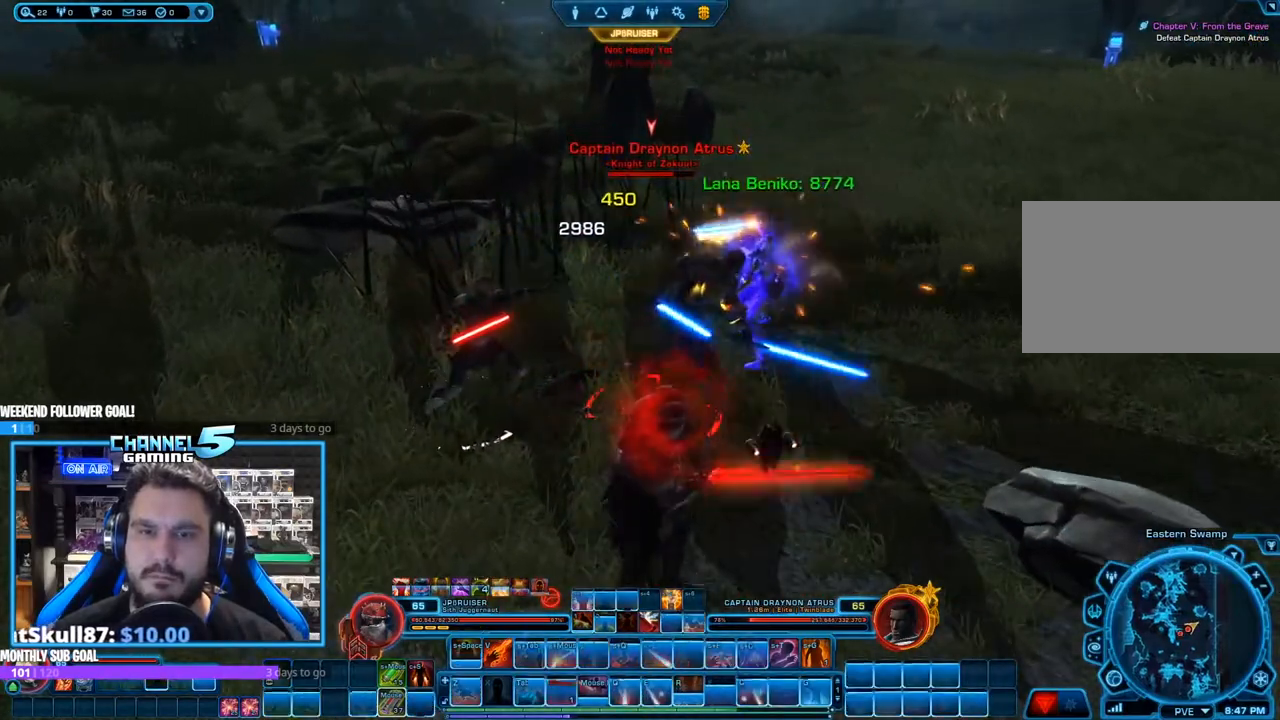
{"keys": ["s"], "mouse": ["right"], "events": [[100, "e", "up"], [133, "e", "down"], [183, "mouse_left", "down"], [233, "e", "up"], [333, "shift", "up"], [383, "s", "down"], [417, "mouse_left", "up"]]}
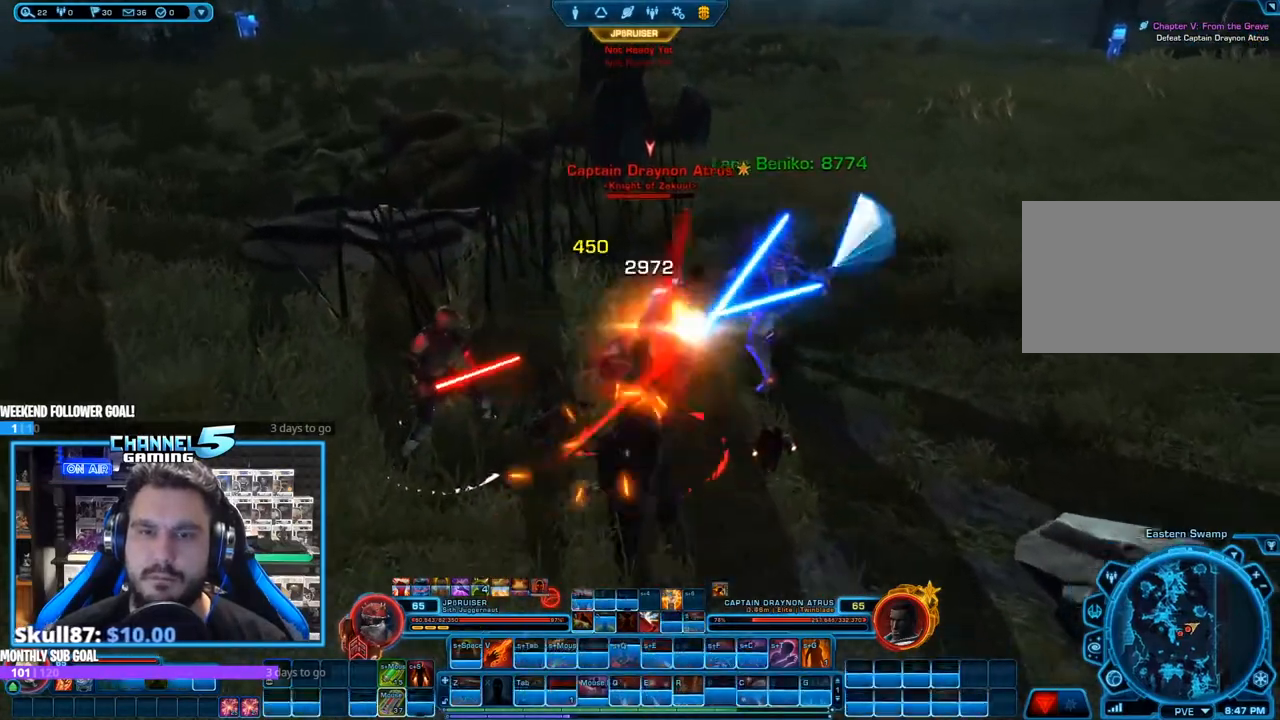
{"keys": [], "mouse": ["right"], "events": [[150, "a", "down"], [300, "s", "up"], [350, "a", "up"], [350, "mouse_left", "down"], [483, "mouse_left", "up"]]}
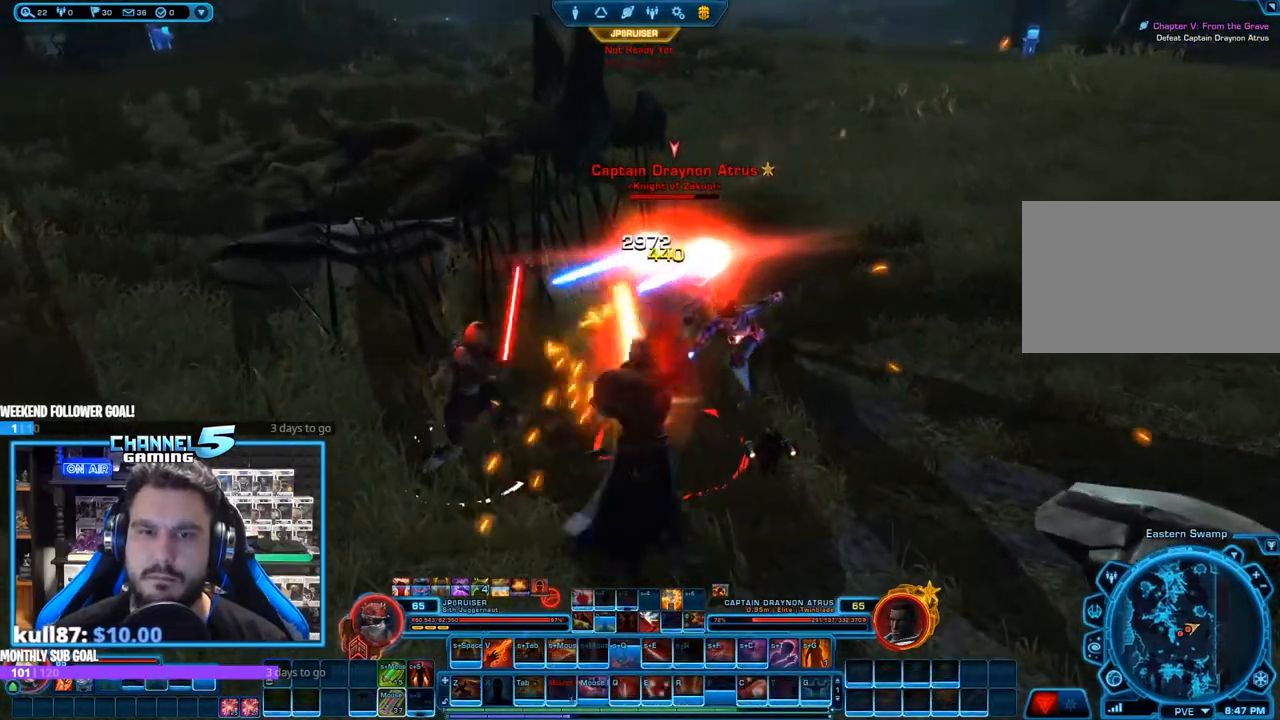
{"keys": ["f", "shift"], "mouse": ["right"]}
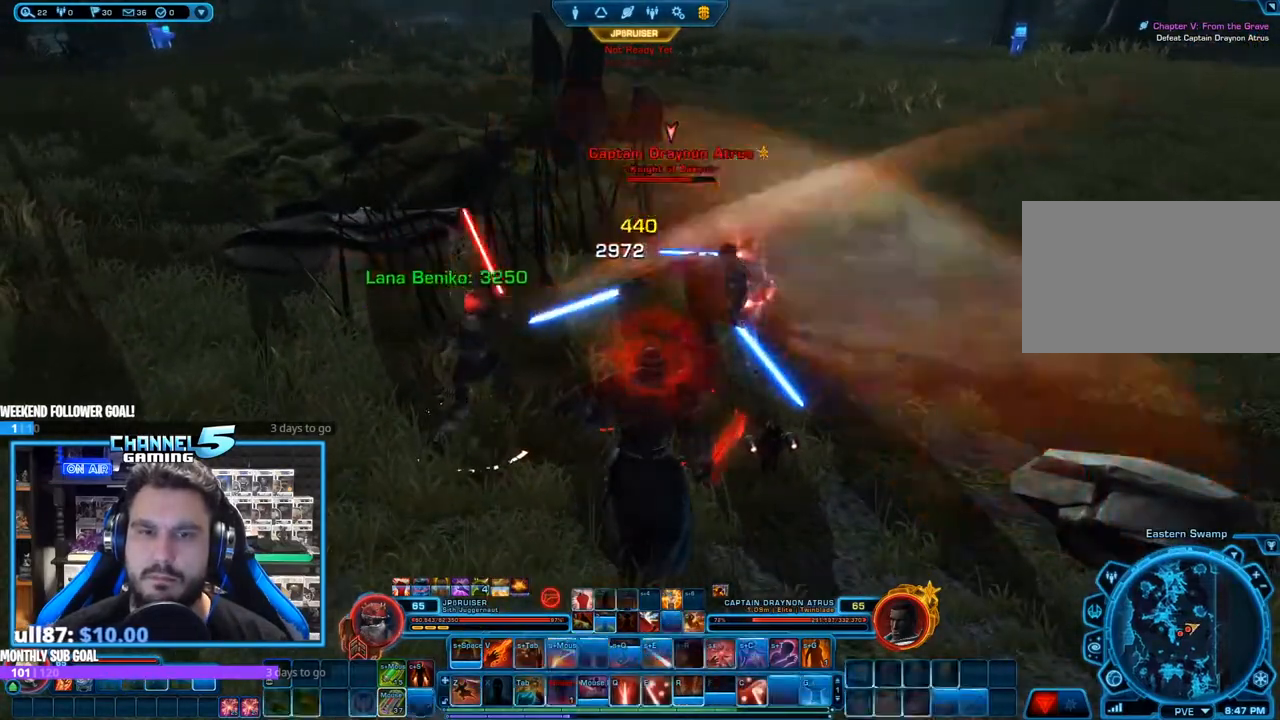
{"keys": ["shift", "w"], "mouse": ["right"], "events": [[50, "f", "up"], [100, "f", "down"], [183, "f", "up"], [283, "f", "down"], [383, "f", "up"], [433, "w", "down"]]}
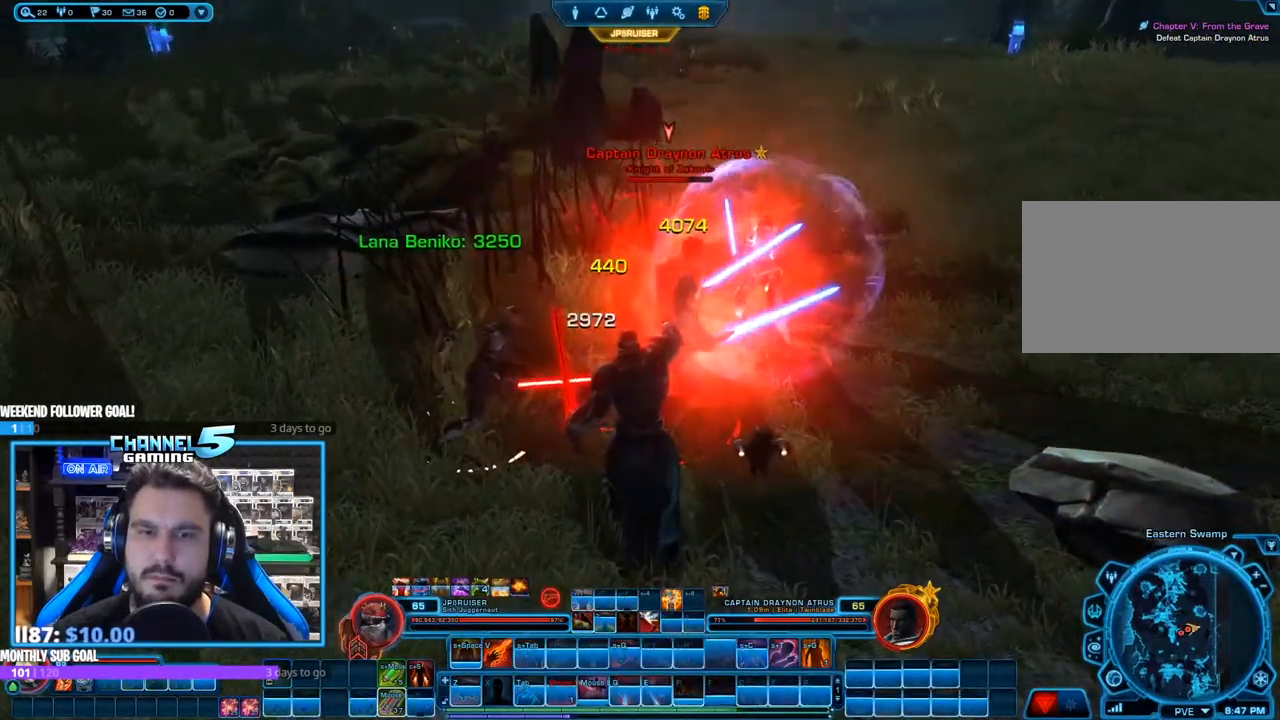
{"keys": ["s"], "mouse": ["right"], "events": [[17, "shift", "up"], [17, "w", "up"], [150, "s", "down"], [300, "mouse_left", "down"], [300, "s", "up"], [433, "mouse_left", "up"], [483, "s", "down"]]}
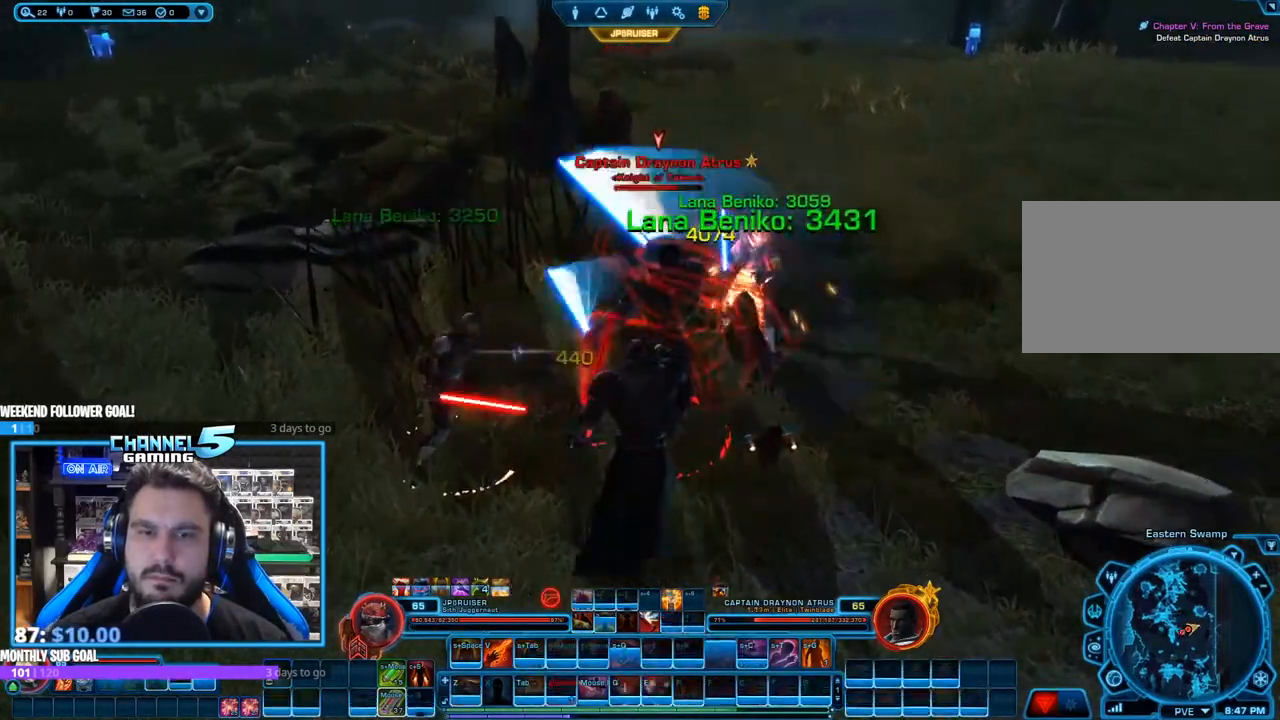
{"keys": ["shift"], "mouse": ["right"], "events": [[83, "s", "up"], [133, "shift", "down"], [217, "mouse_mb5", "down"], [317, "mouse_mb5", "up"], [417, "mouse_mb5", "down"], [500, "mouse_mb5", "up"]]}
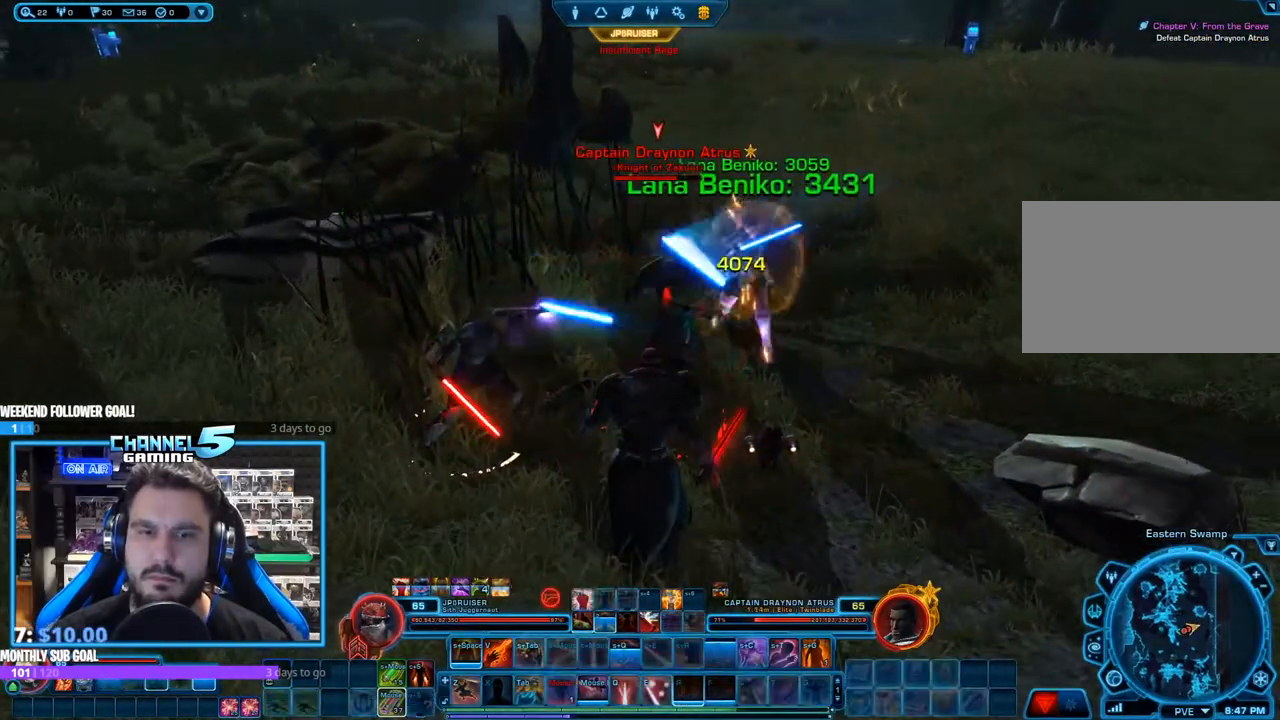
{"keys": ["shift"], "mouse": ["left", "right"], "events": [[50, "mouse_mb5", "down"], [133, "mouse_mb5", "up"], [183, "mouse_mb5", "down"], [333, "mouse_mb5", "up"], [333, "shift", "up"], [367, "mouse_left", "down"], [467, "shift", "down"]]}